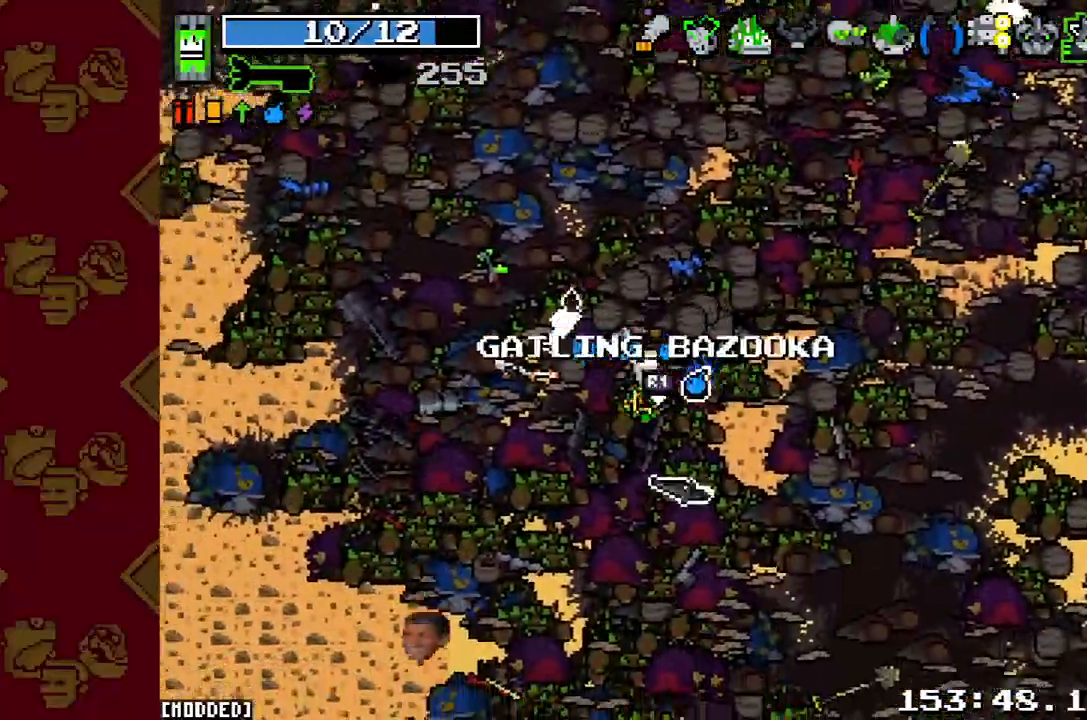
Gameplay with a controller (PlayStation layout); each line is a JSON object with the inputs held at the frame after it. "button_events" lists button changes between this image and that frame as [ms after this image, input, new state], when the widget could be followed in between (sticks are given only as held states). Not read: L3 R3.
{"buttons": [], "left_stick": "down-right", "right_stick": "down", "button_events": [[200, "L1", "down"], [333, "L1", "up"]]}
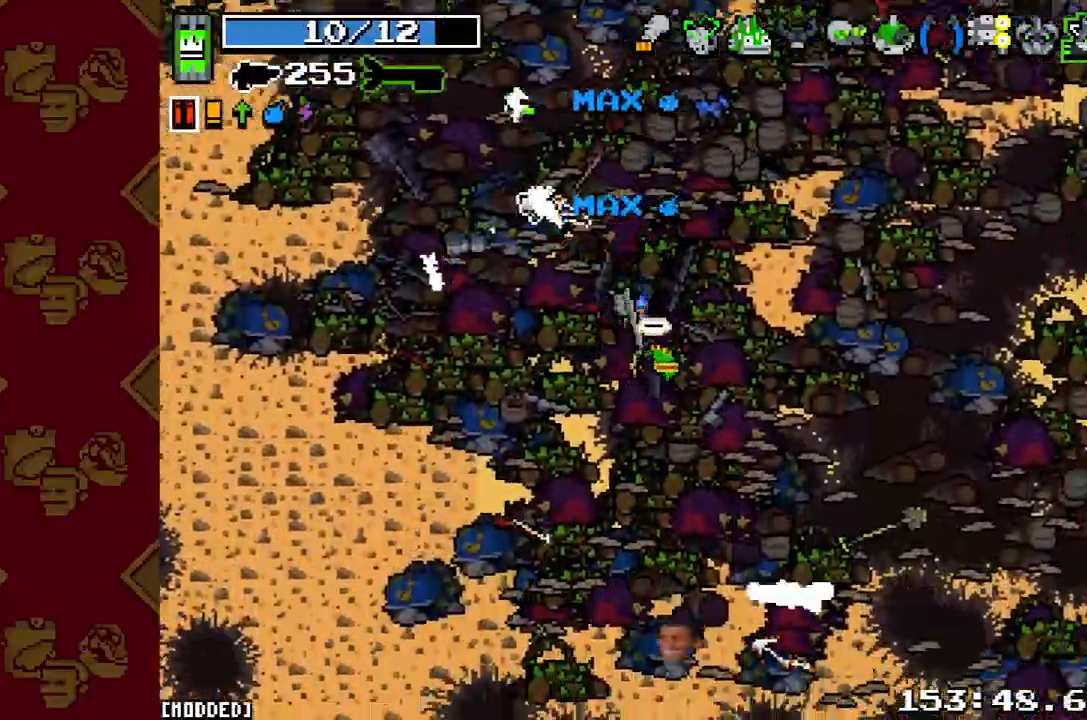
{"buttons": [], "left_stick": "down", "right_stick": "down-left", "button_events": [[67, "L2", "down"], [233, "L2", "up"]]}
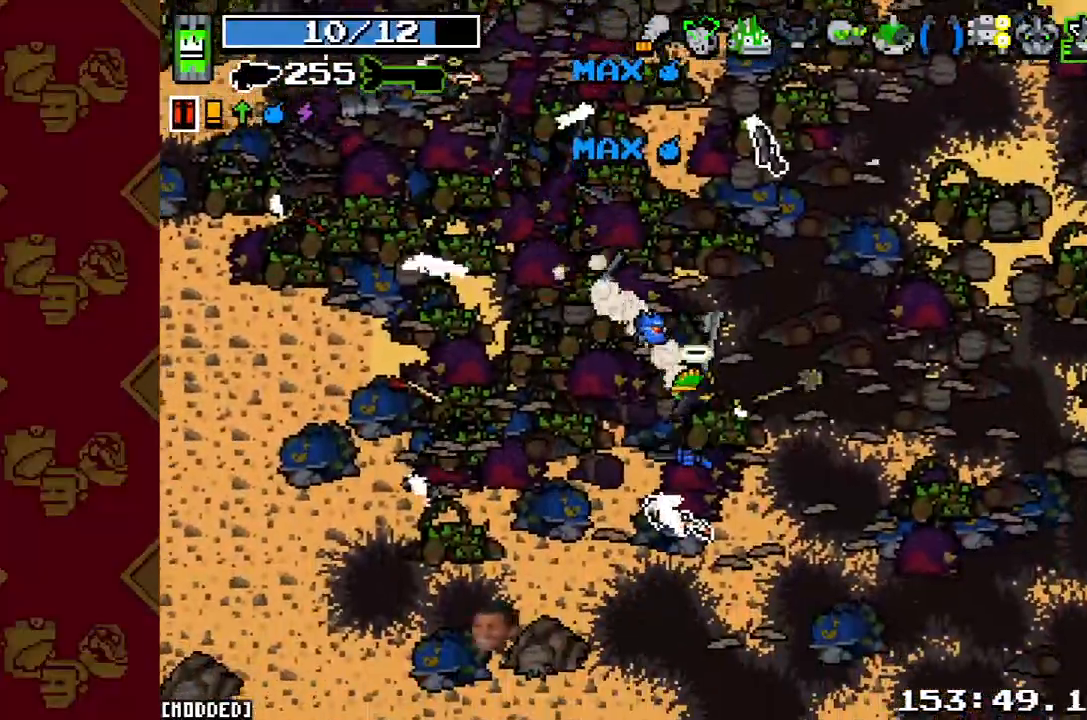
{"buttons": [], "left_stick": "right", "right_stick": "up", "button_events": []}
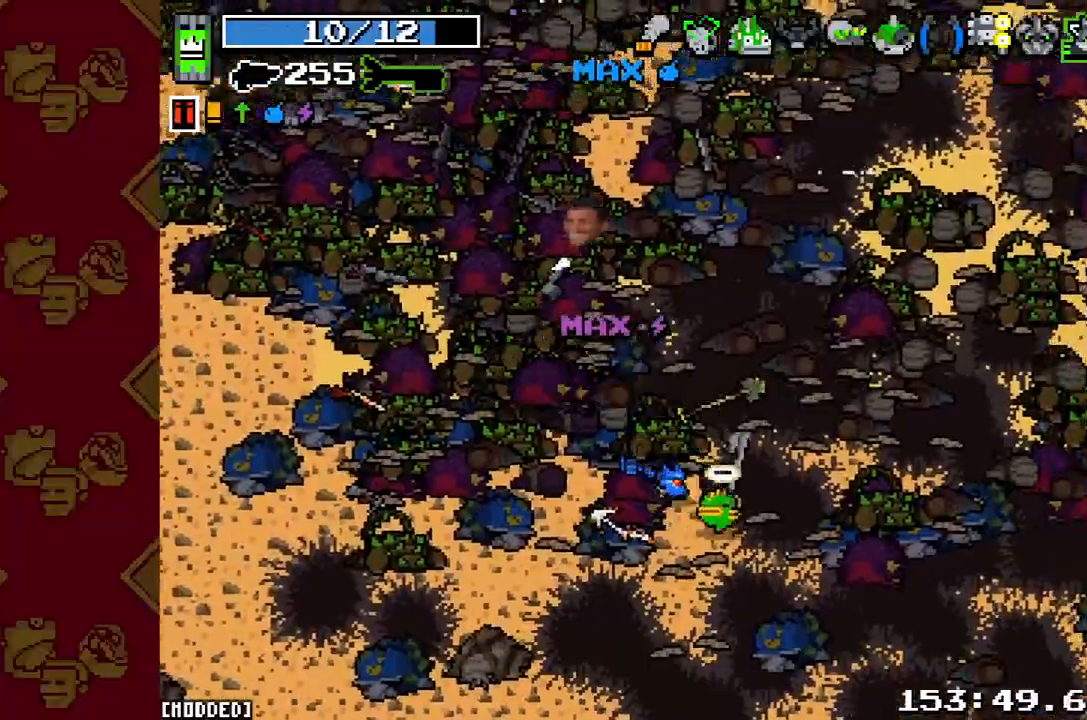
{"buttons": [], "left_stick": "left", "right_stick": "up-left", "button_events": []}
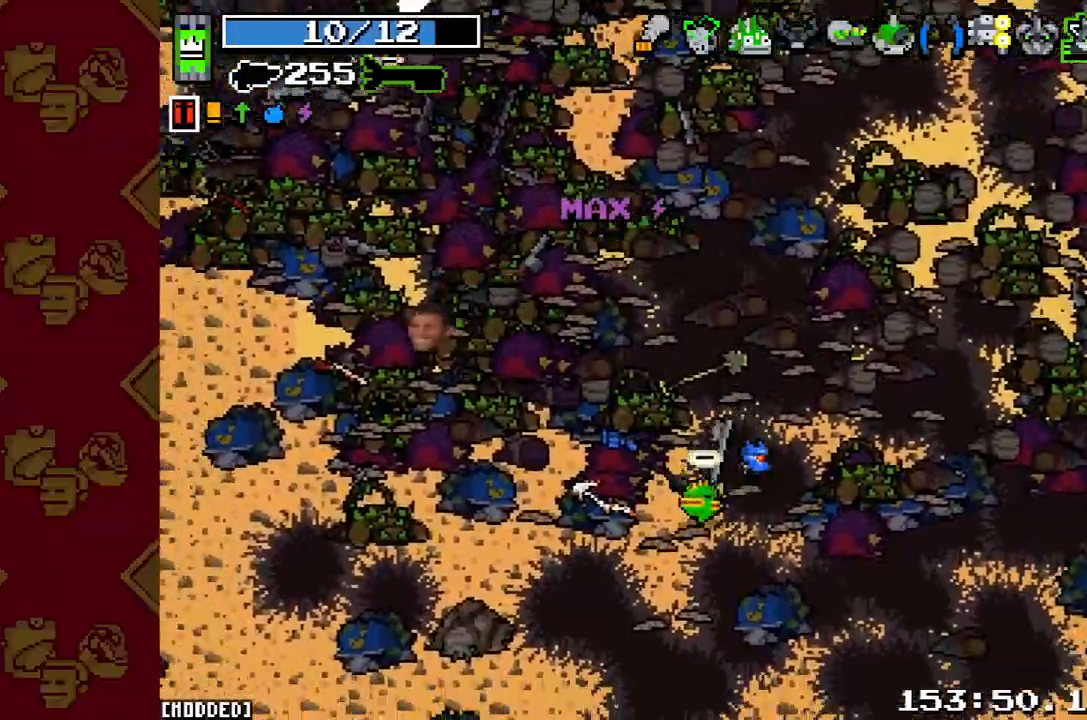
{"buttons": [], "left_stick": "up-left", "right_stick": "up-left", "button_events": [[333, "R1", "down"], [433, "R1", "up"]]}
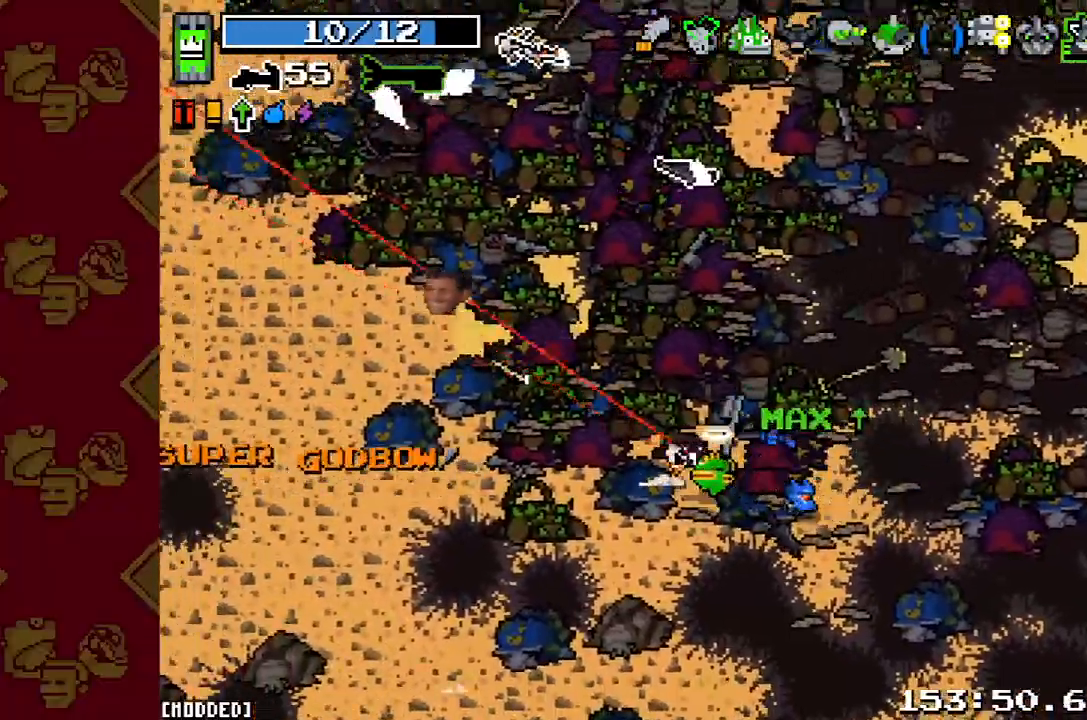
{"buttons": [], "left_stick": "up-left", "right_stick": "up-left", "button_events": [[67, "L2", "down"], [300, "L2", "up"]]}
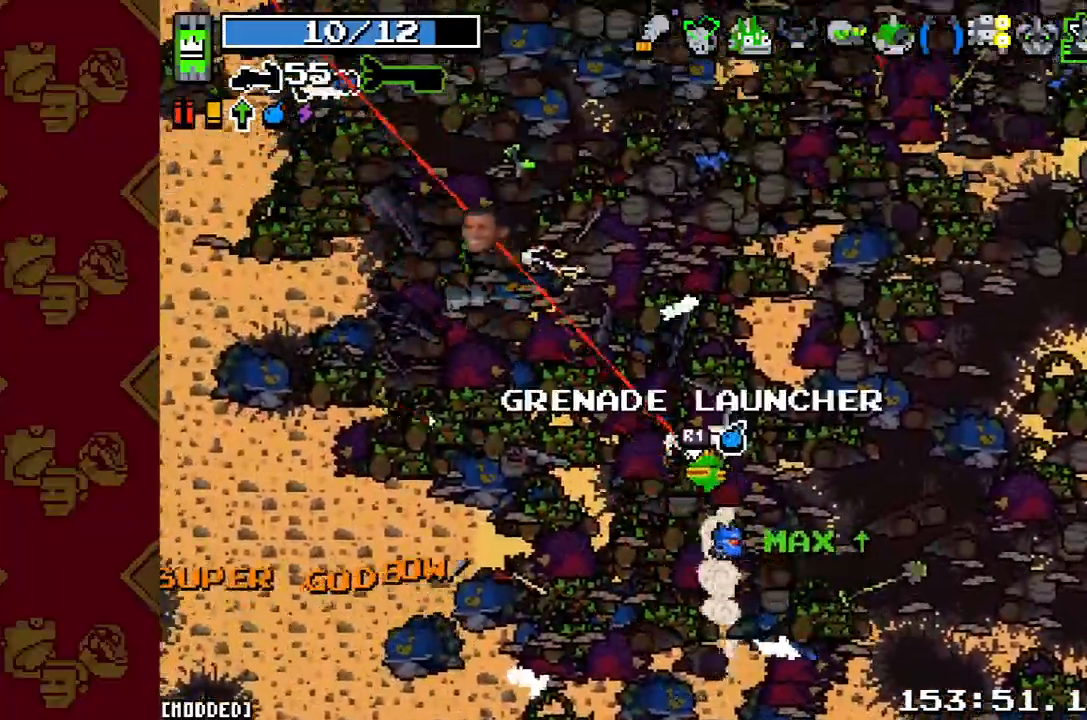
{"buttons": [], "left_stick": "left", "right_stick": "up-left", "button_events": [[33, "L2", "down"], [133, "L2", "up"]]}
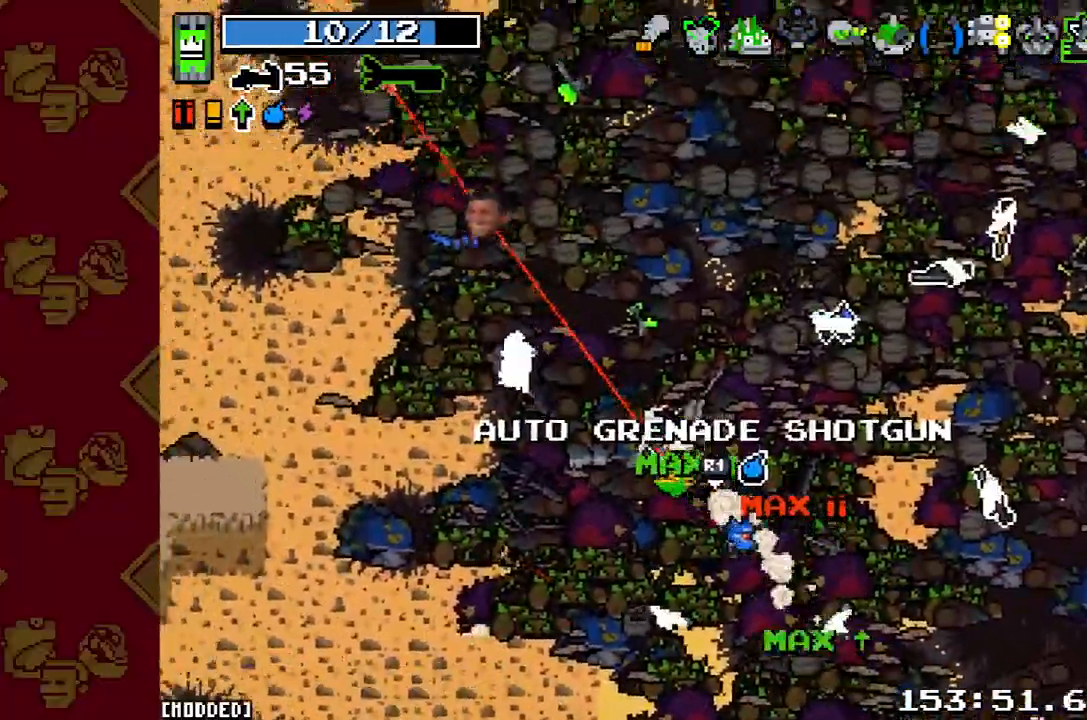
{"buttons": [], "left_stick": "up-left", "right_stick": "up-left", "button_events": [[333, "L2", "down"], [500, "L2", "up"]]}
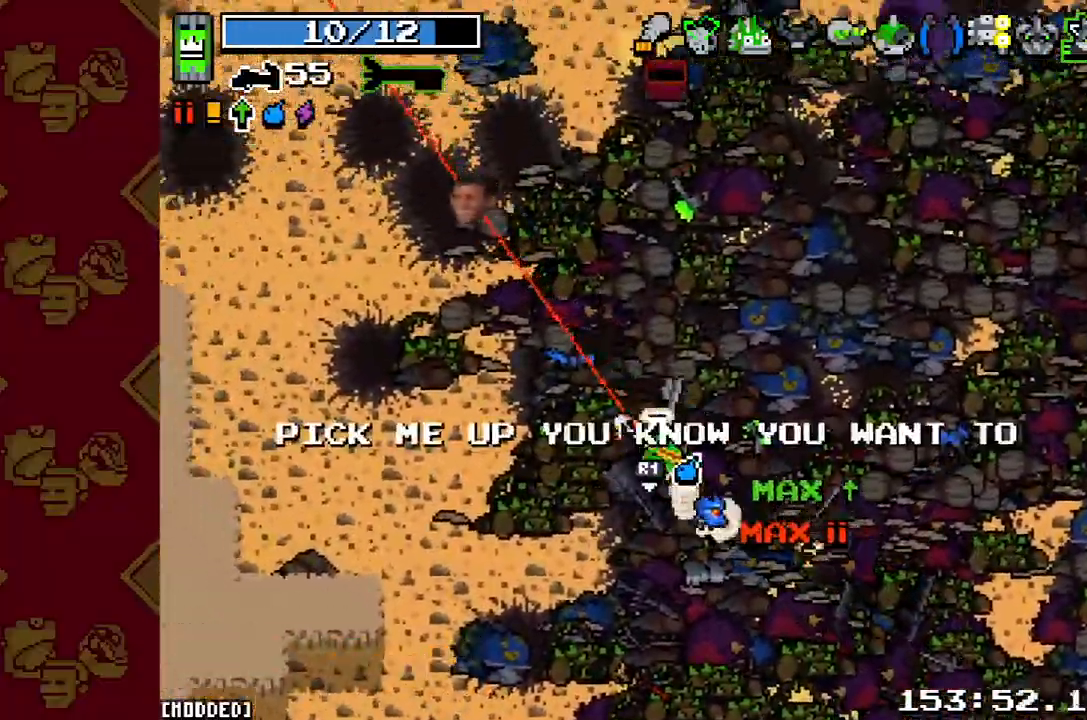
{"buttons": [], "left_stick": "right", "right_stick": "up-right", "button_events": []}
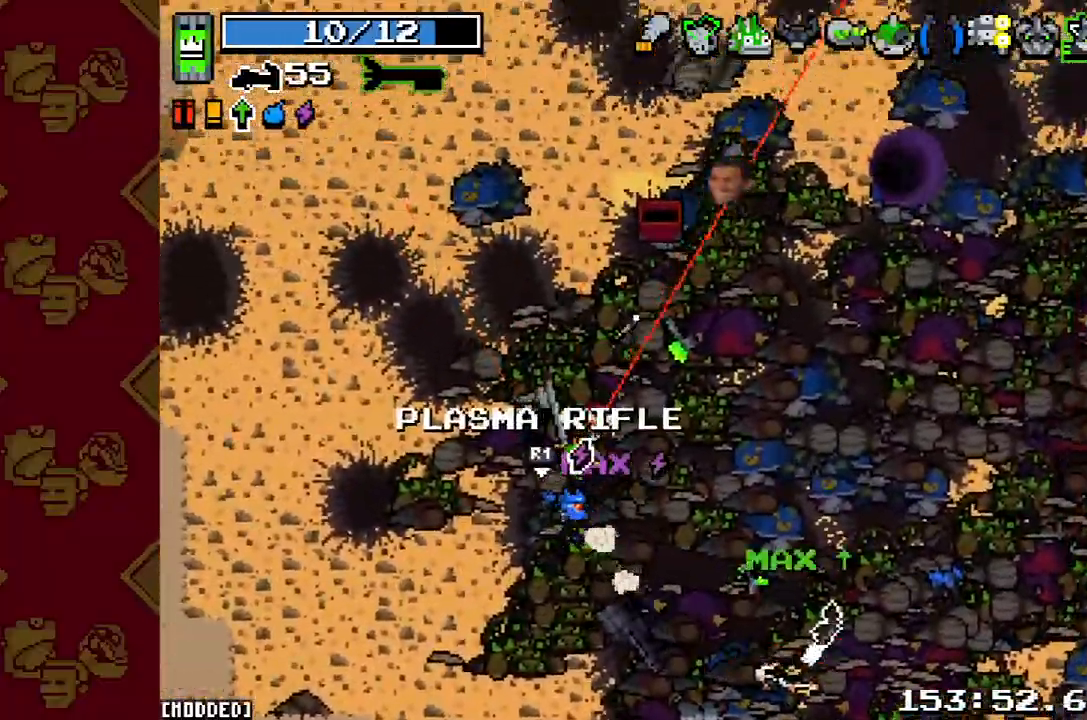
{"buttons": [], "left_stick": "right", "right_stick": "up-right", "button_events": [[333, "L2", "down"], [467, "L2", "up"]]}
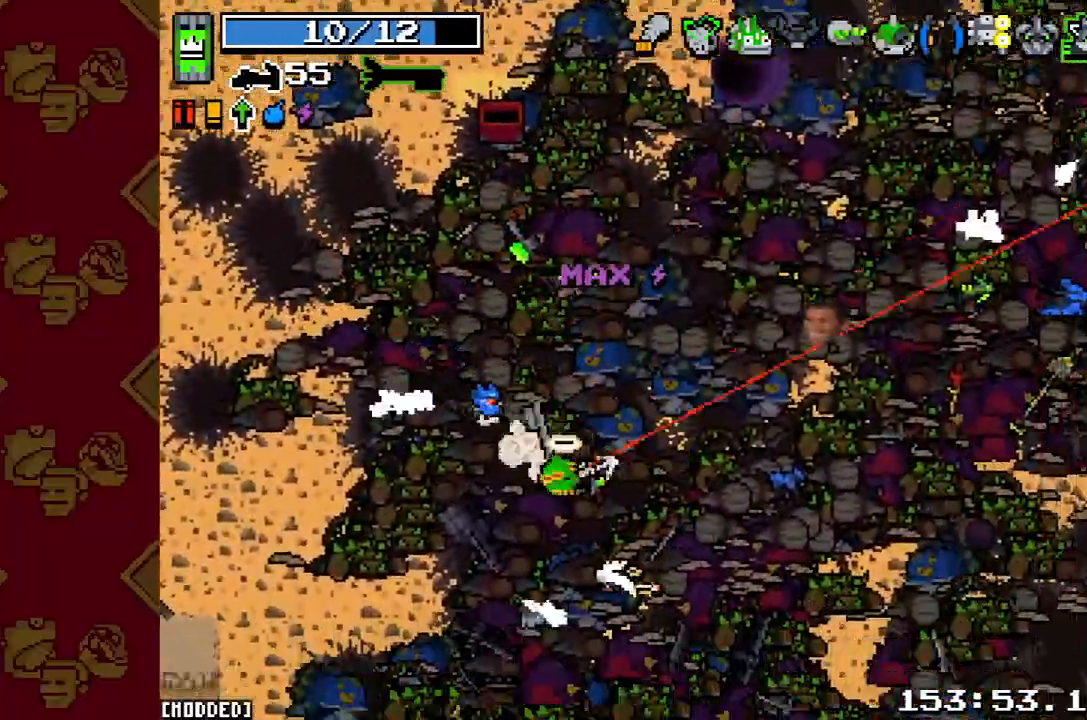
{"buttons": [], "left_stick": "right", "right_stick": "right", "button_events": [[267, "L2", "down"], [367, "L2", "up"]]}
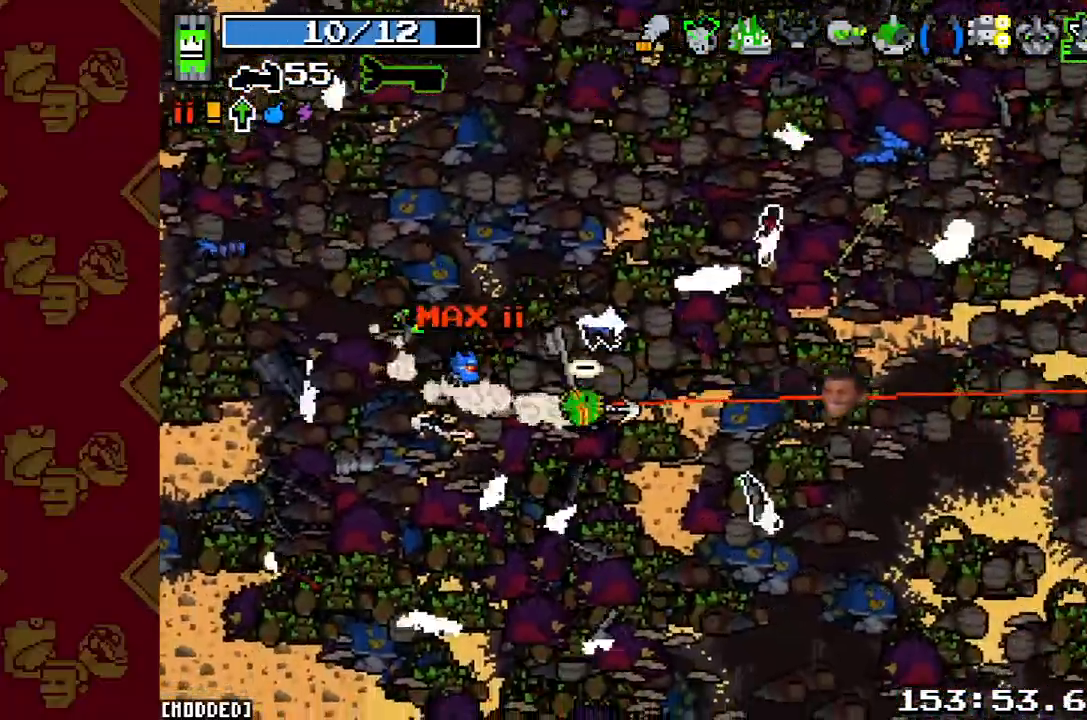
{"buttons": [], "left_stick": "right", "right_stick": "right", "button_events": [[200, "L2", "down"], [333, "L2", "up"]]}
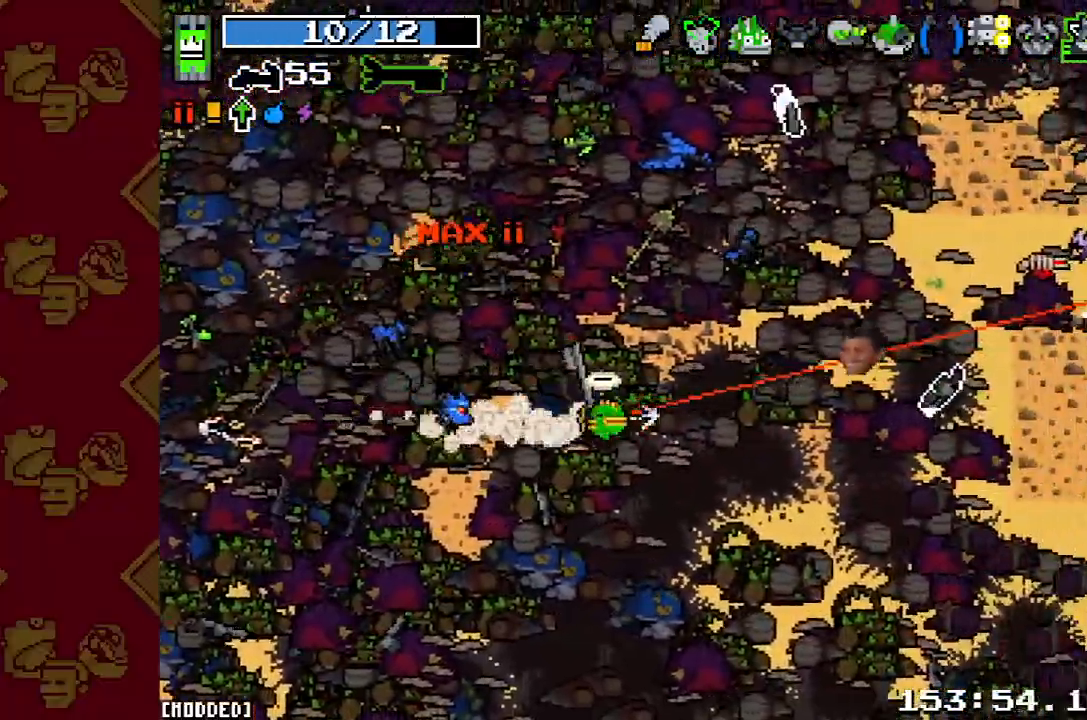
{"buttons": [], "left_stick": "up-right", "right_stick": "right", "button_events": [[133, "L2", "down"], [333, "L2", "up"]]}
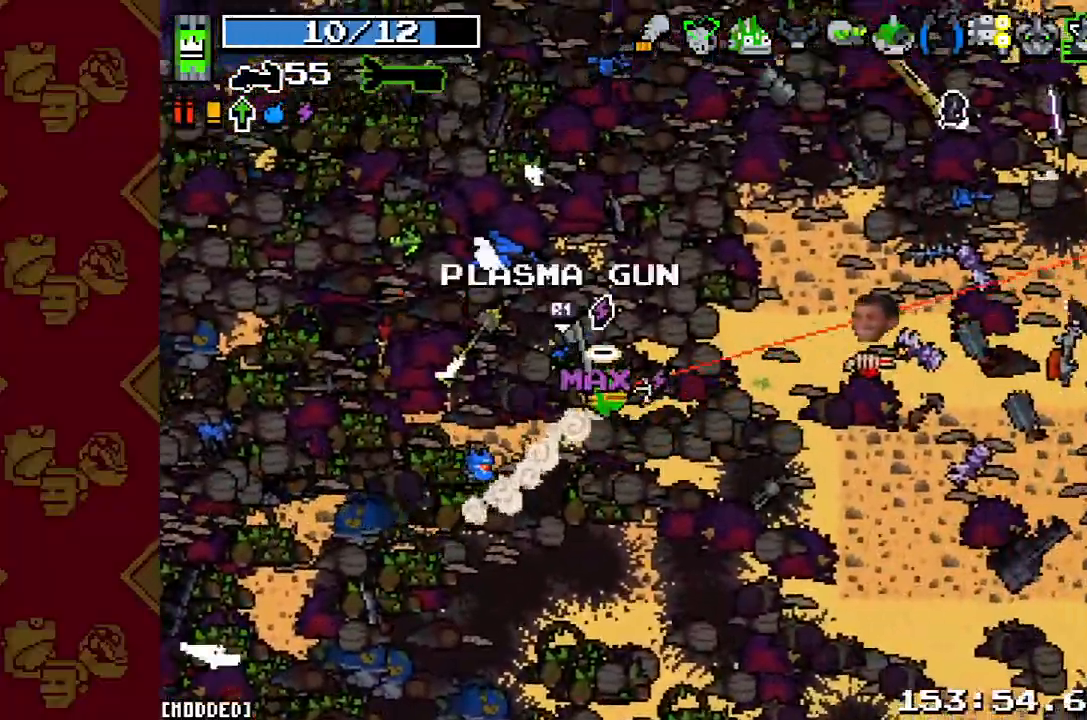
{"buttons": [], "left_stick": "right", "right_stick": "right", "button_events": [[67, "L2", "down"], [233, "L2", "up"]]}
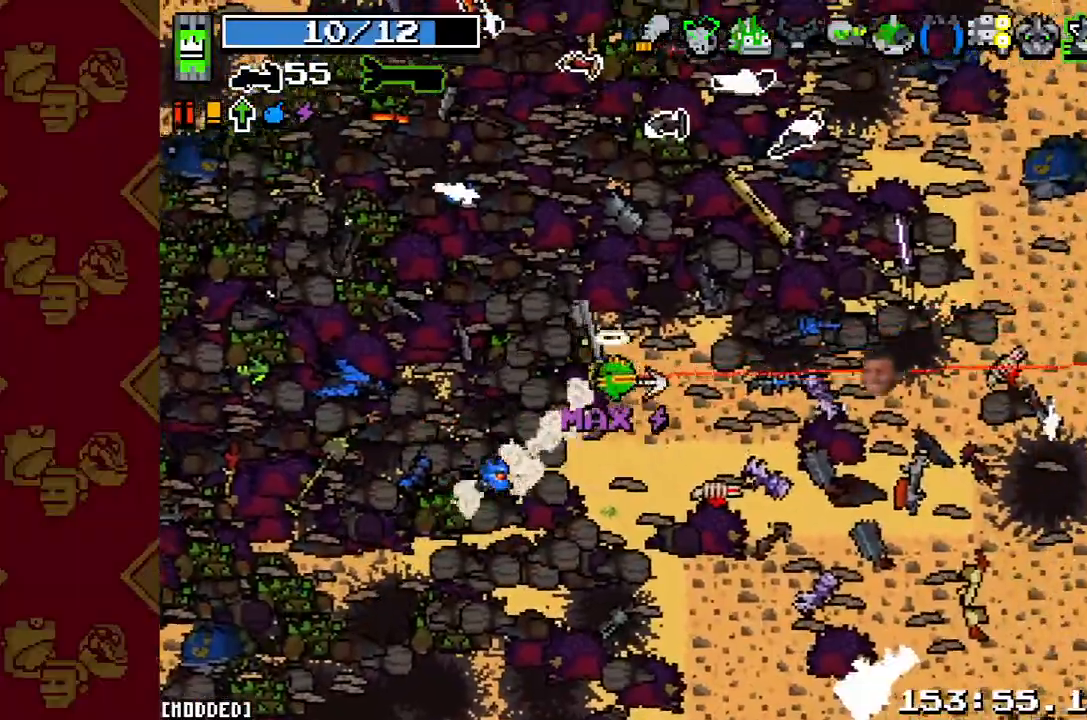
{"buttons": [], "left_stick": "right", "right_stick": "right", "button_events": [[33, "L2", "down"], [200, "L2", "up"]]}